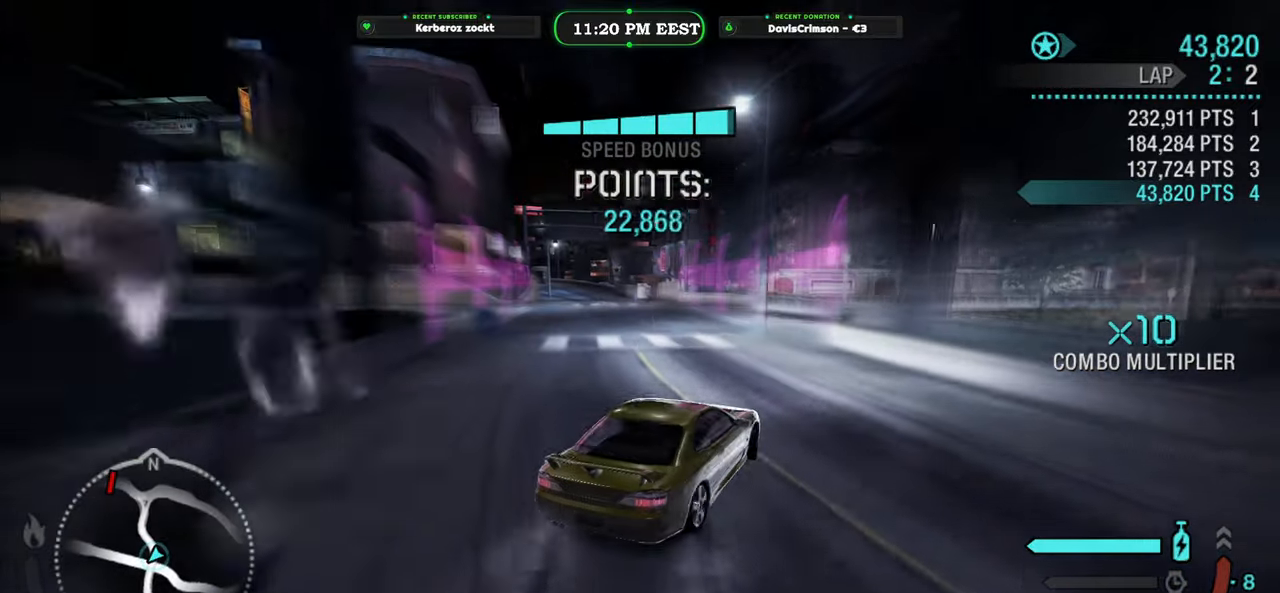
Gameplay with a controller (Xbox layout); each line is a JSON object with the inputs held at the frame after it. "events" lists button and stick changes between this image and that frame as [ms after this image, input, new state], when the widget could be followed in between. Not read: right_stick.
{"buttons": ["R2"], "left_stick": "center", "events": [[300, "left_stick", "center"]]}
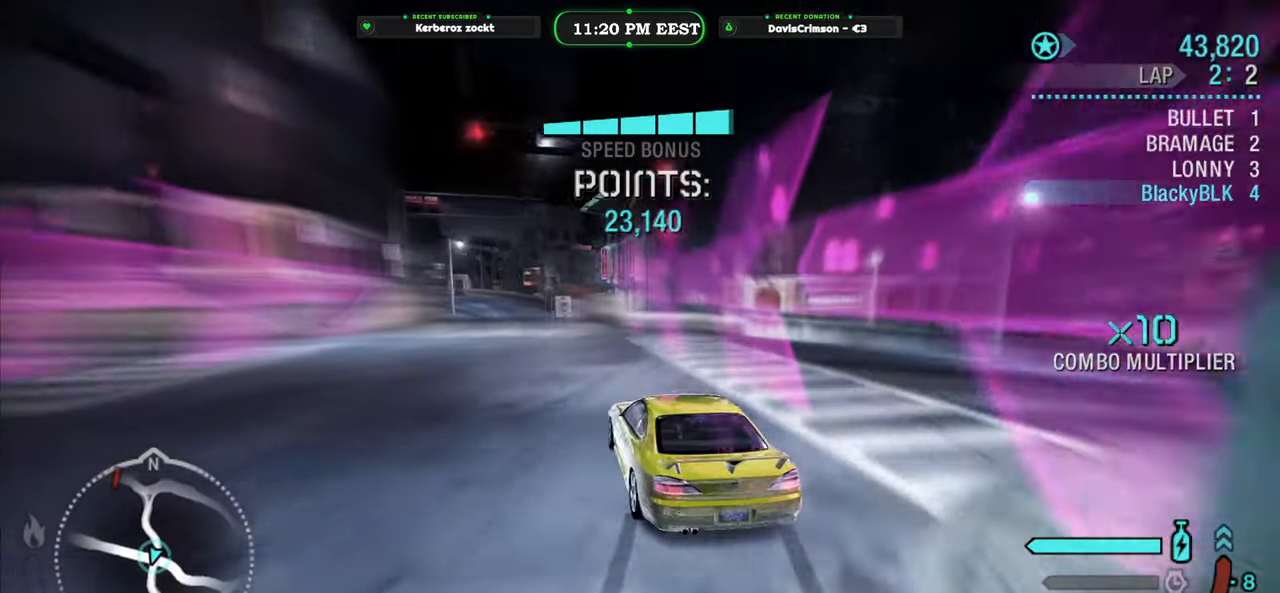
{"buttons": ["R2"], "left_stick": "right", "events": [[317, "left_stick", "right"]]}
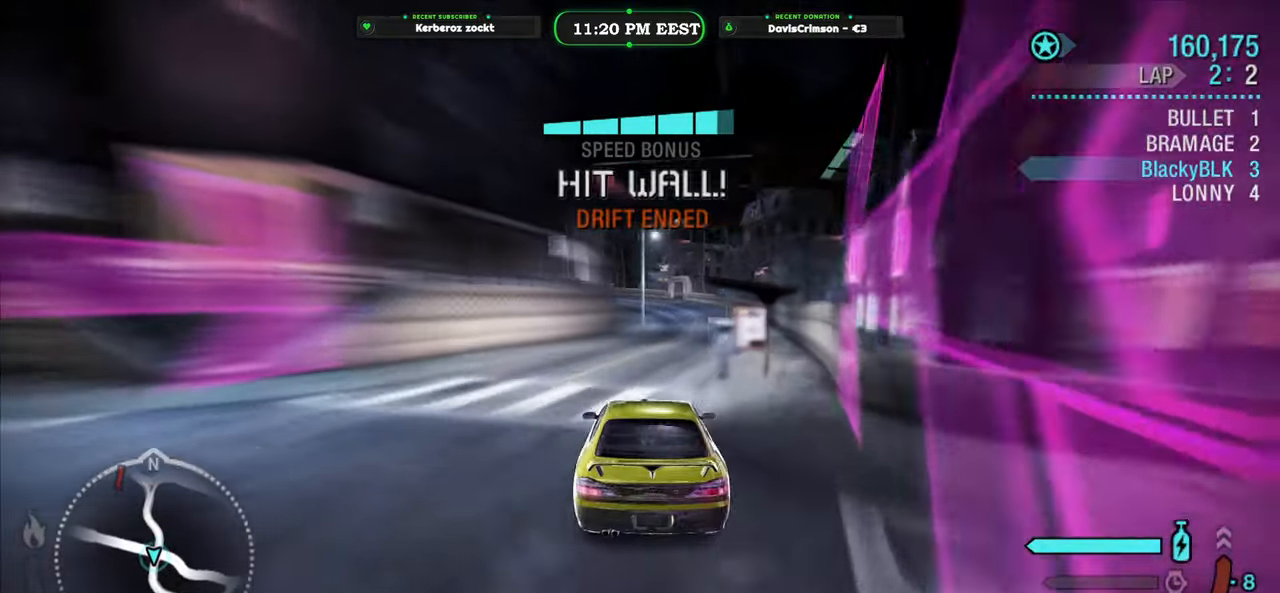
{"buttons": ["R2"], "left_stick": "center", "events": [[100, "left_stick", "center"], [350, "left_stick", "left"], [500, "left_stick", "center"]]}
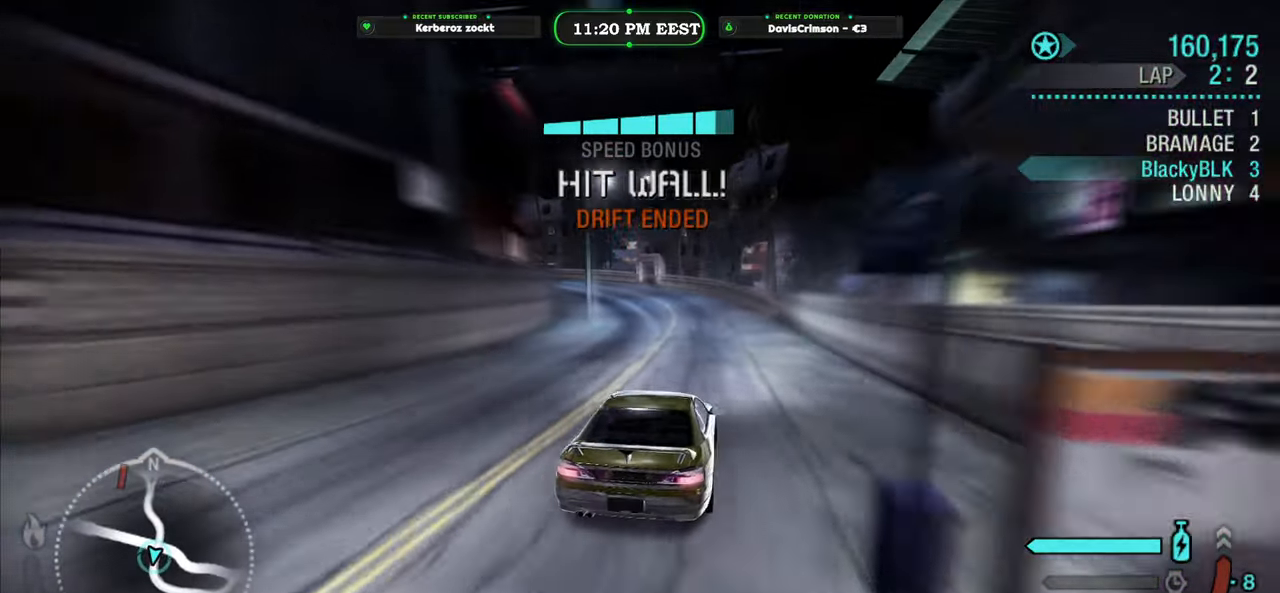
{"buttons": [], "left_stick": "center", "events": [[100, "R2", "up"], [100, "START", "down"], [183, "START", "up"]]}
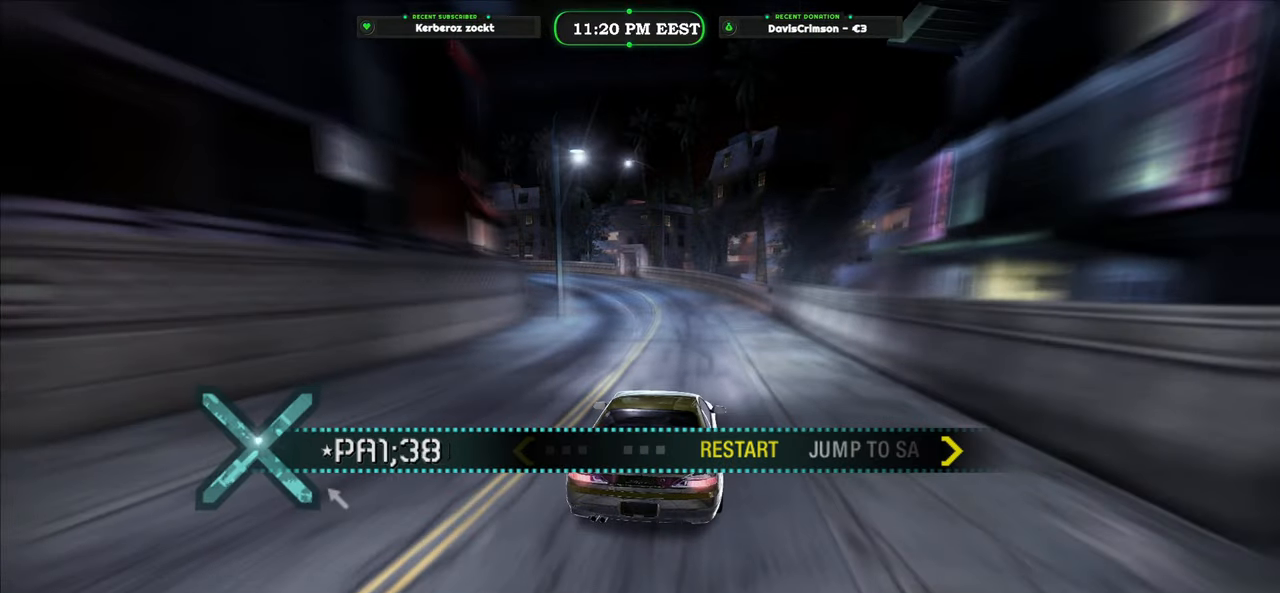
{"buttons": [], "left_stick": "center", "events": []}
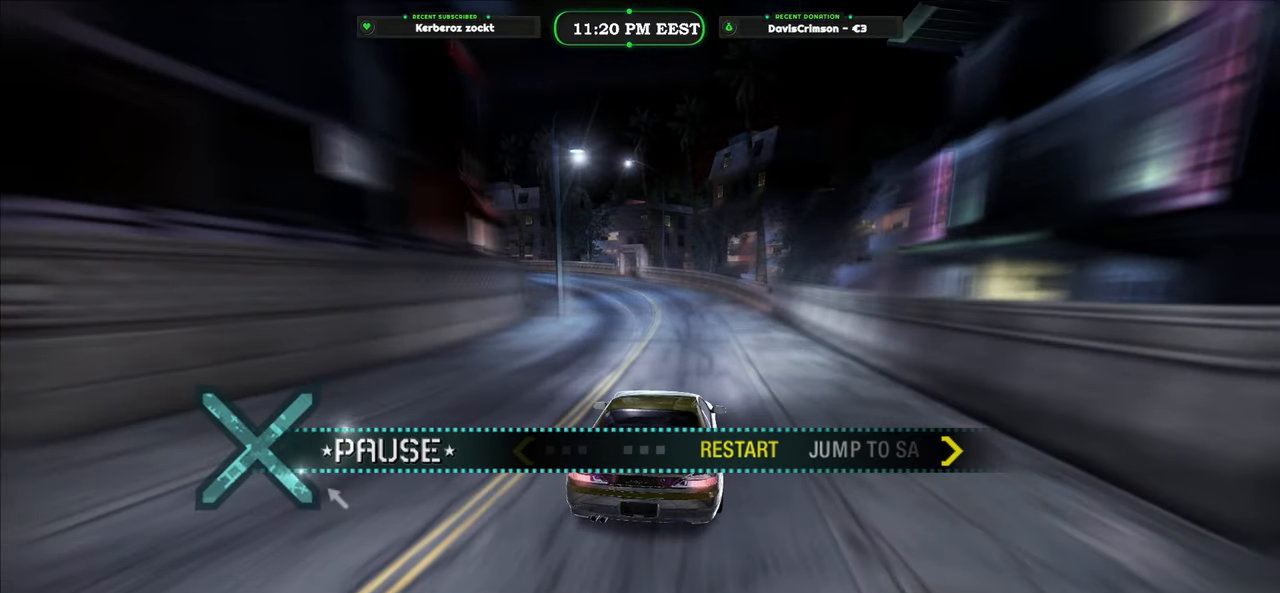
{"buttons": [], "left_stick": "center", "events": []}
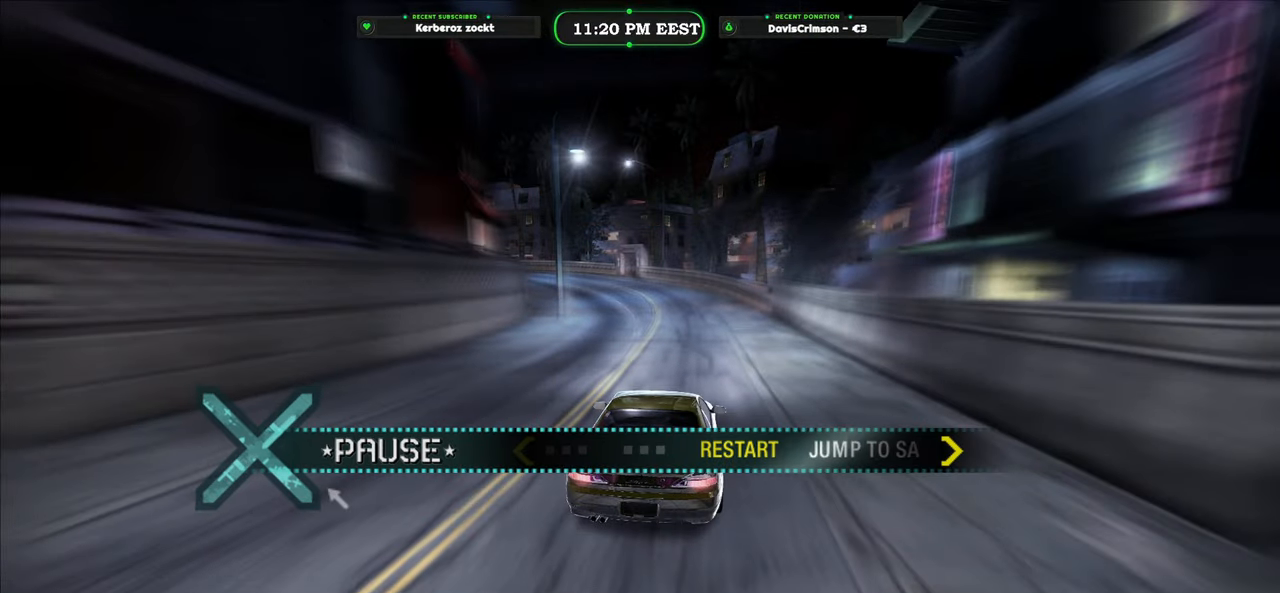
{"buttons": [], "left_stick": "center", "events": []}
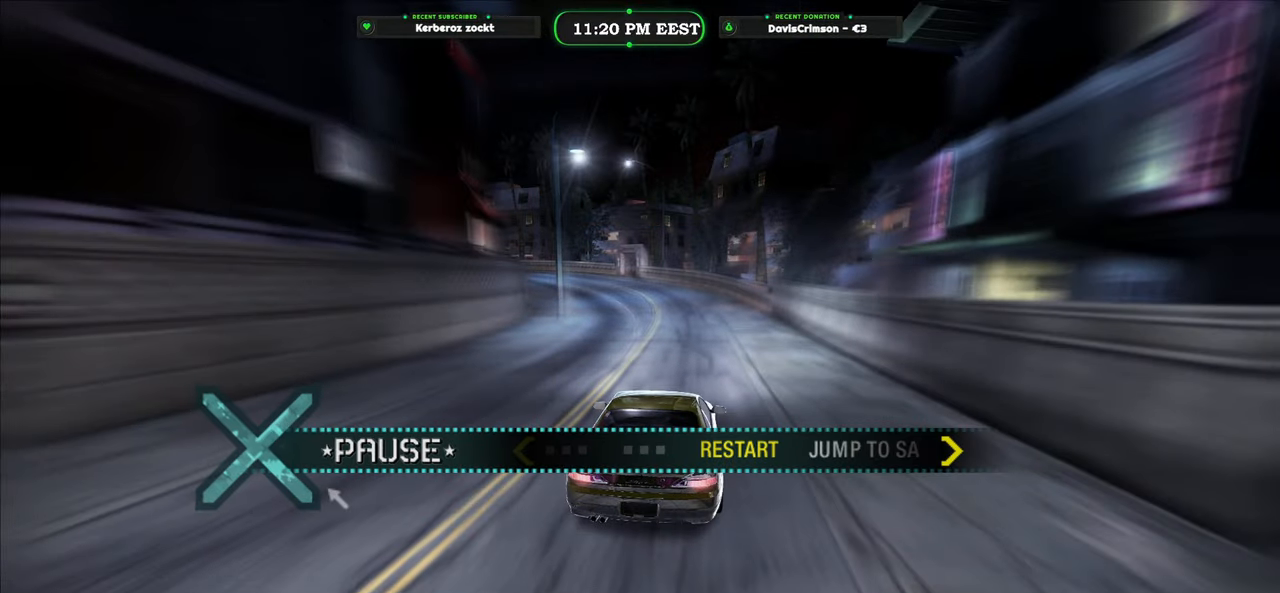
{"buttons": [], "left_stick": "center", "events": []}
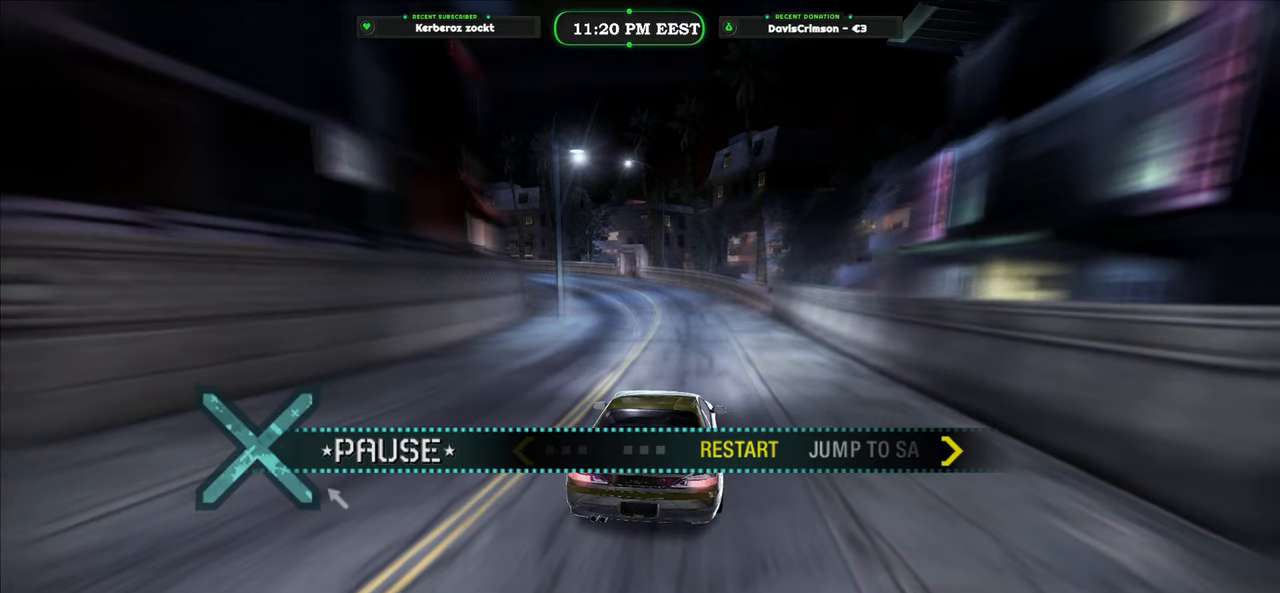
{"buttons": [], "left_stick": "center", "events": []}
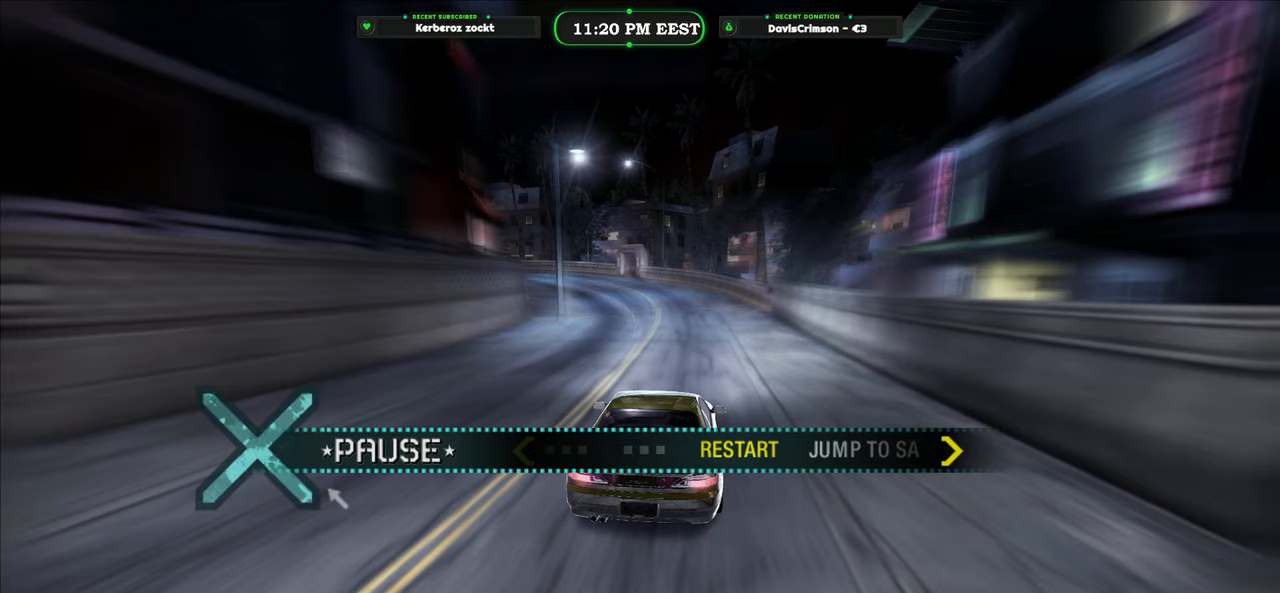
{"buttons": [], "left_stick": "center", "events": [[217, "B", "down"], [333, "B", "up"]]}
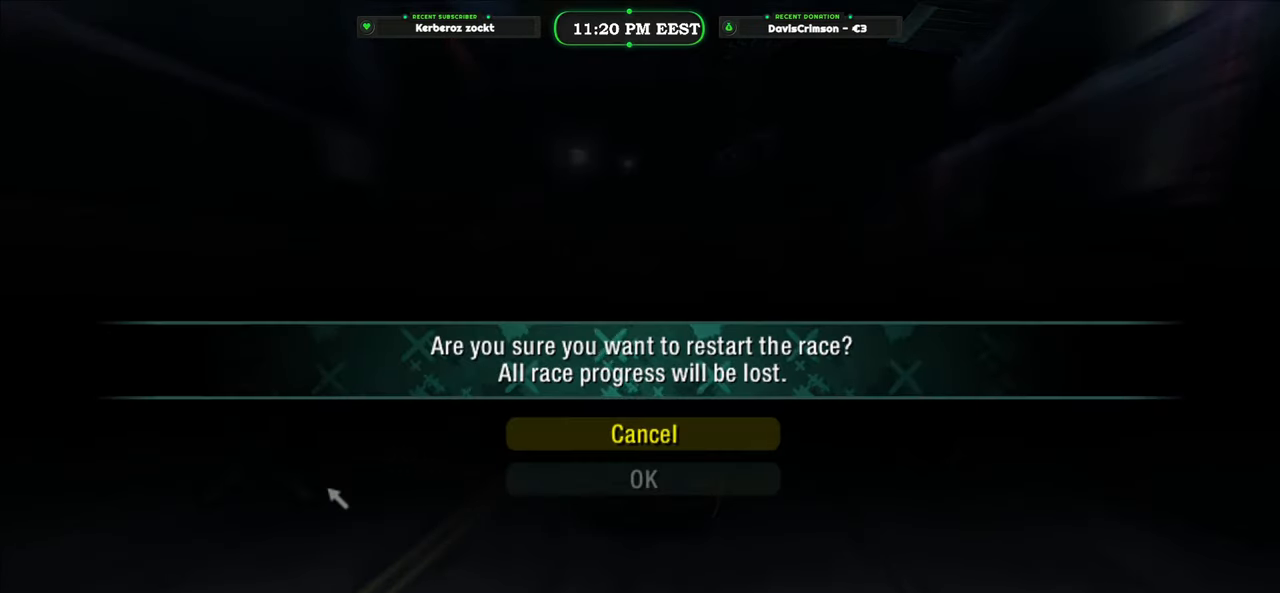
{"buttons": [], "left_stick": "center", "events": [[133, "DPAD_DOWN", "down"], [233, "DPAD_DOWN", "up"], [400, "B", "down"], [500, "B", "up"]]}
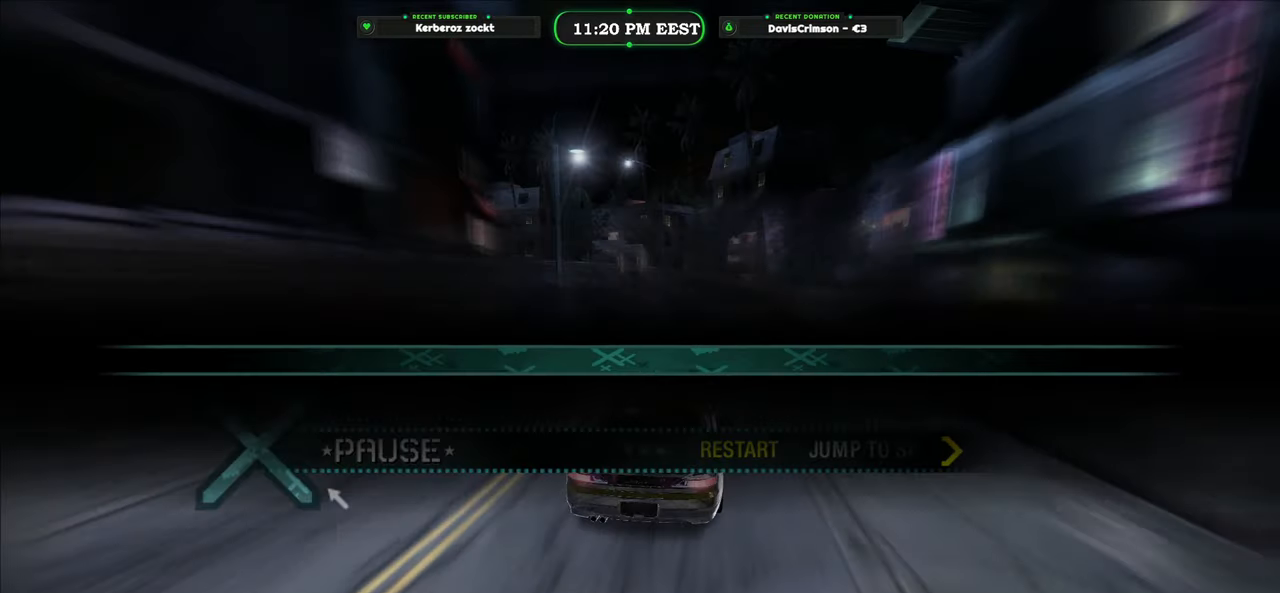
{"buttons": ["R2"], "left_stick": "center", "events": [[483, "R2", "down"]]}
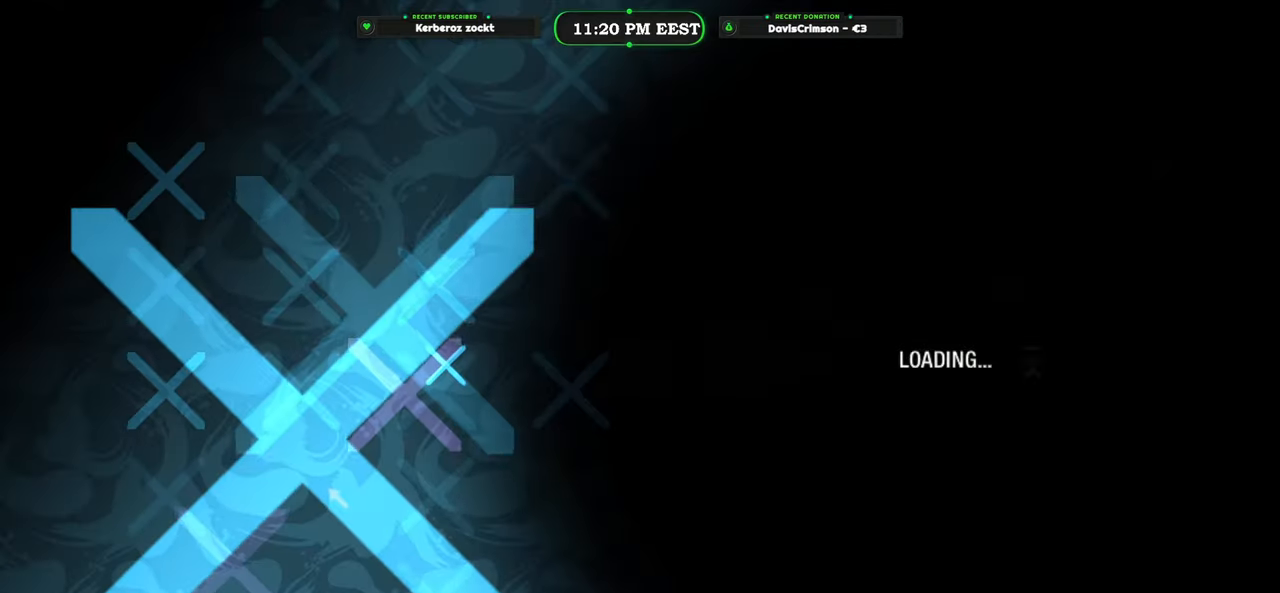
{"buttons": ["R2"], "left_stick": "center", "events": []}
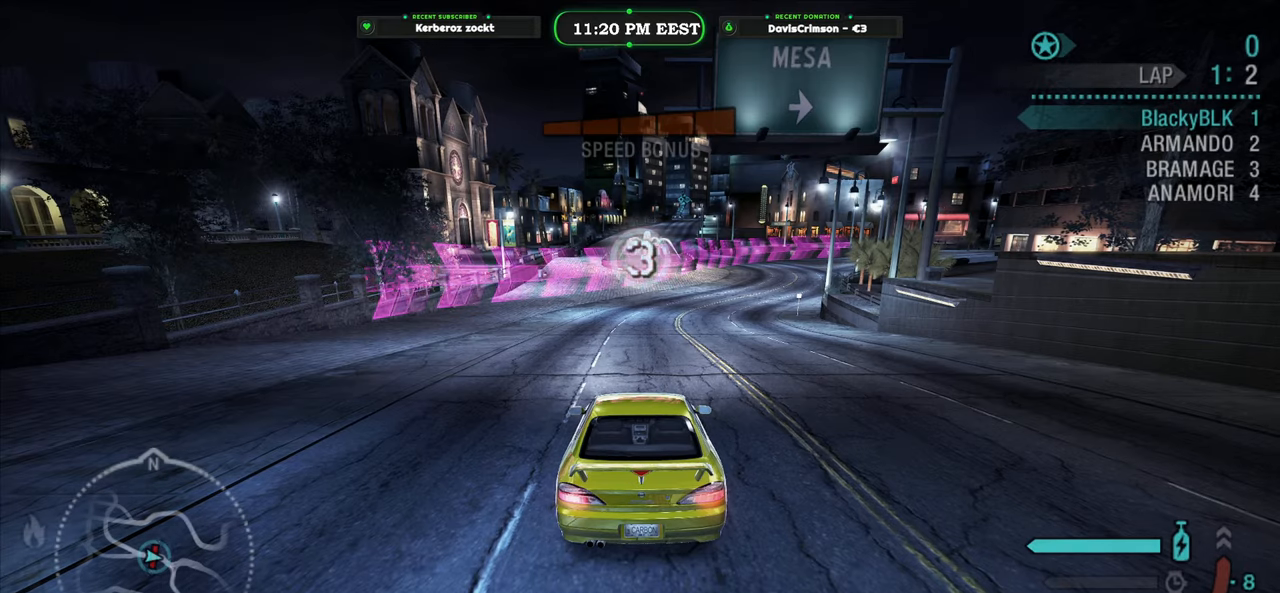
{"buttons": ["R2"], "left_stick": "center", "events": []}
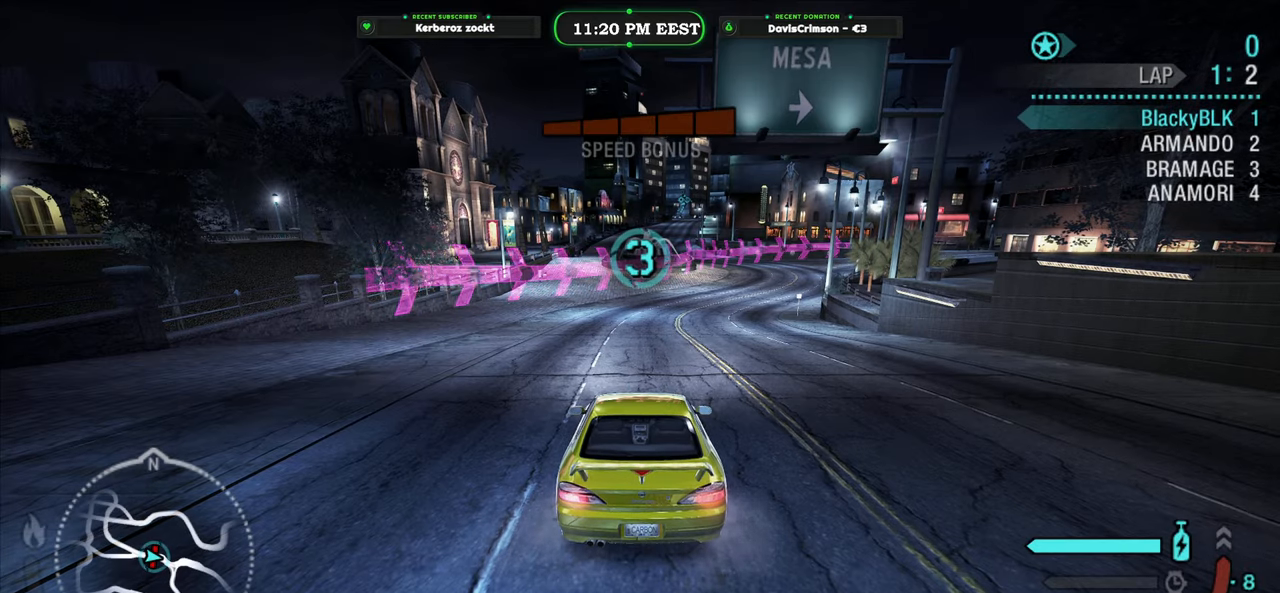
{"buttons": ["R2"], "left_stick": "center", "events": []}
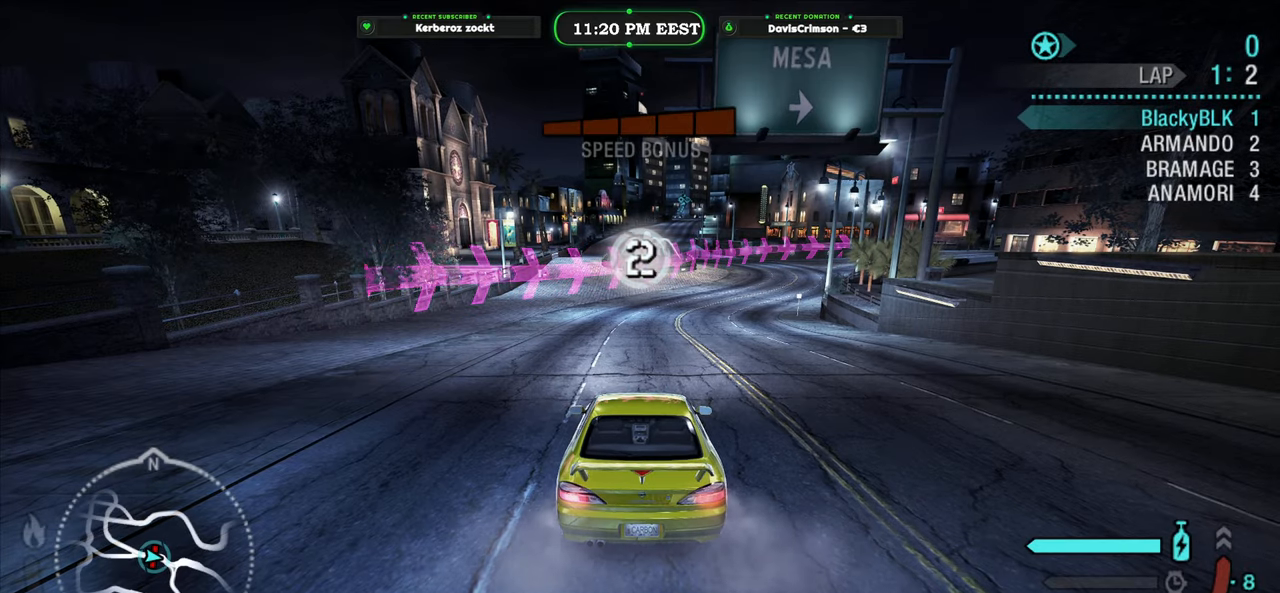
{"buttons": ["R2"], "left_stick": "center", "events": []}
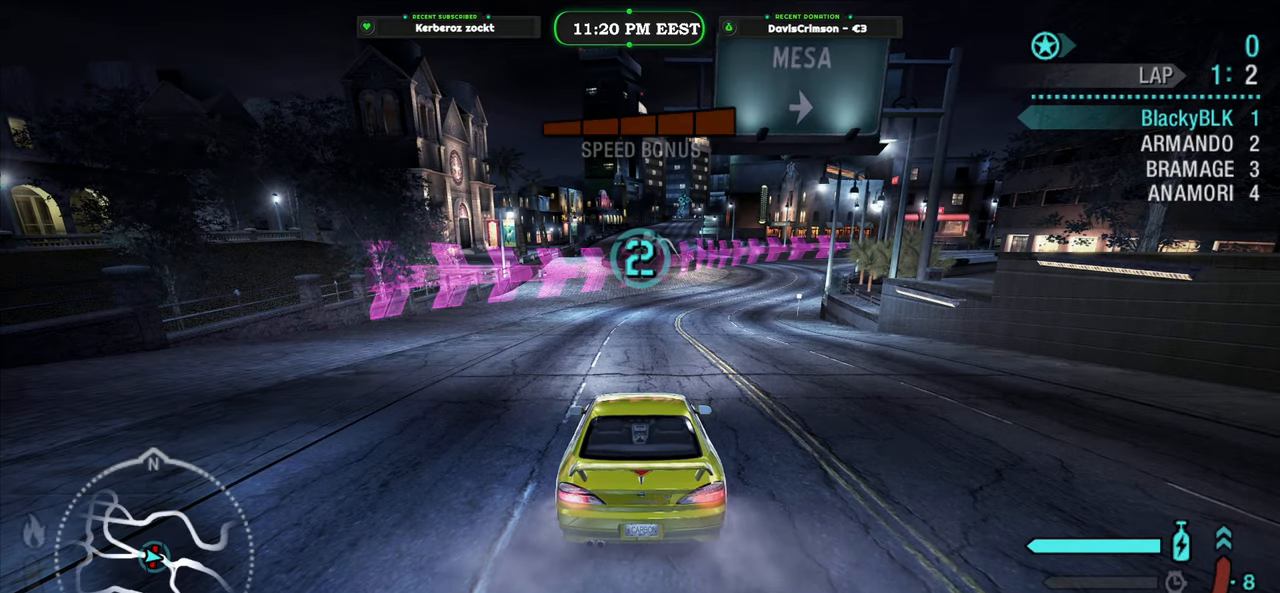
{"buttons": ["R2"], "left_stick": "center", "events": []}
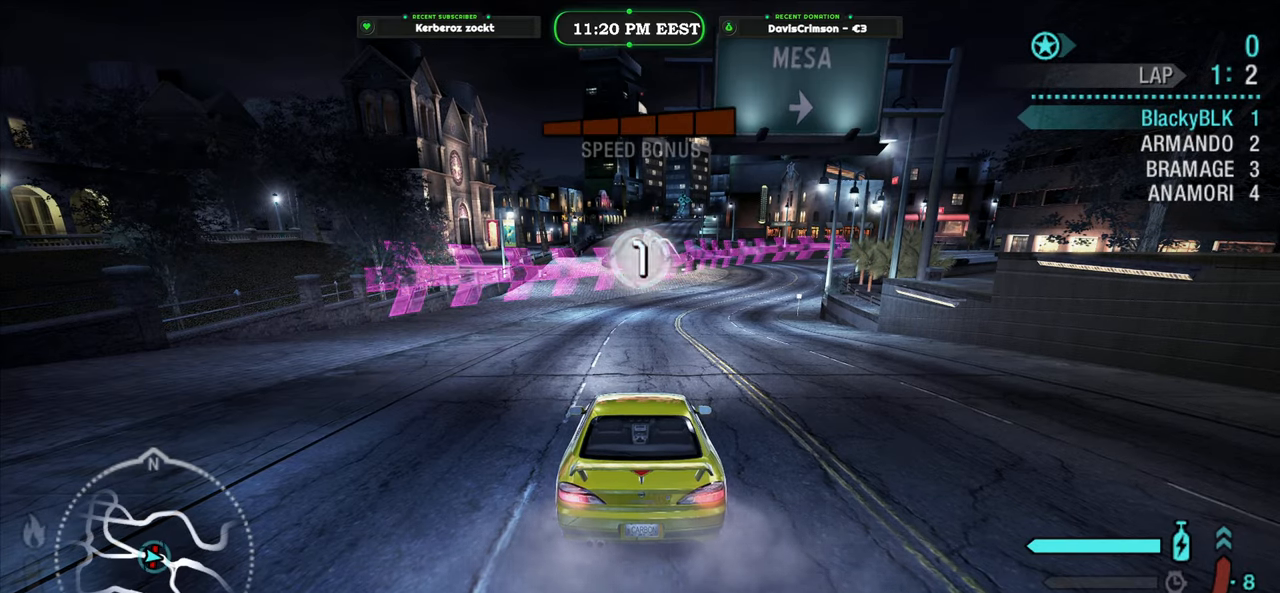
{"buttons": [], "left_stick": "center", "events": [[417, "R2", "up"]]}
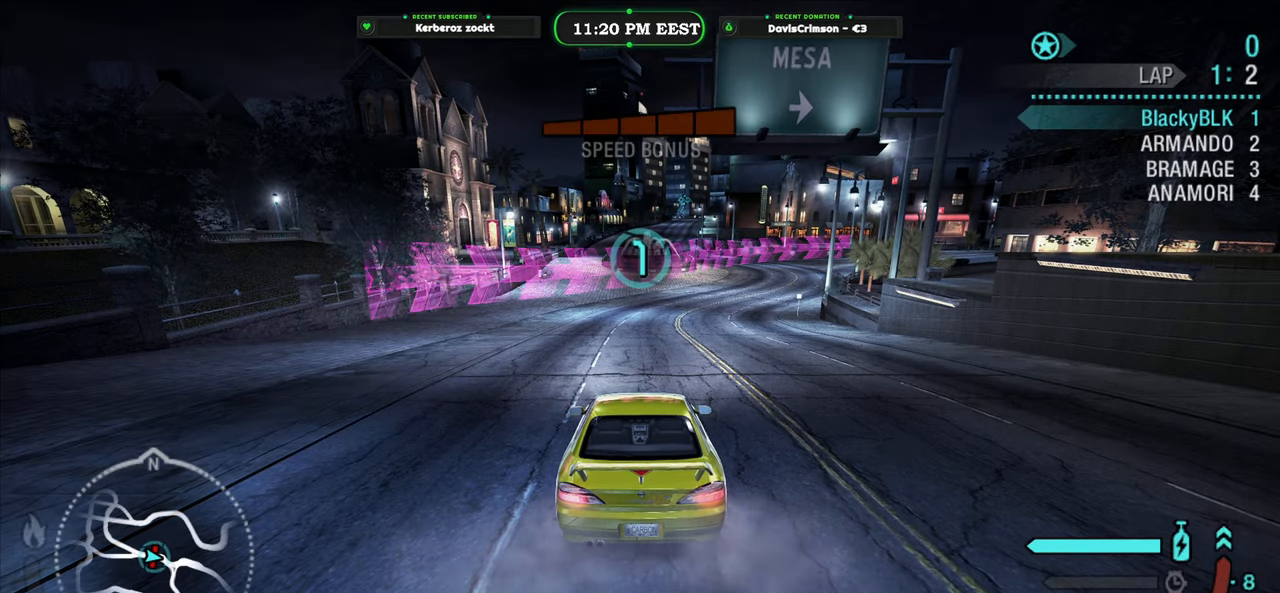
{"buttons": ["R2"], "left_stick": "center", "events": [[133, "R2", "down"]]}
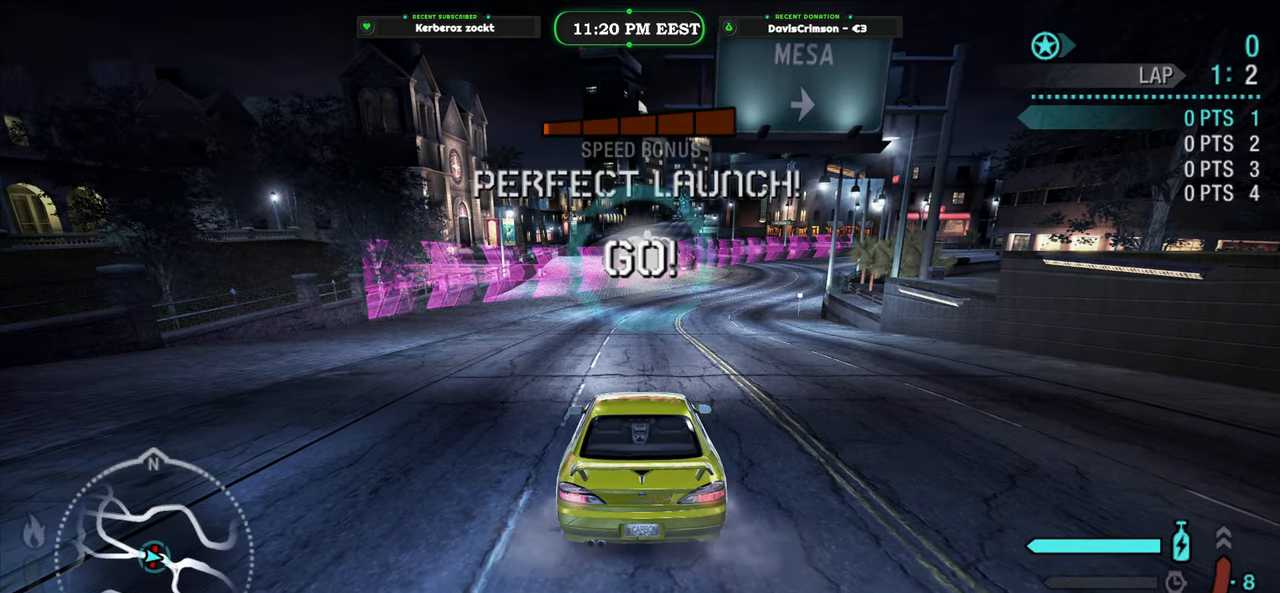
{"buttons": ["R2"], "left_stick": "right", "events": [[300, "left_stick", "right"]]}
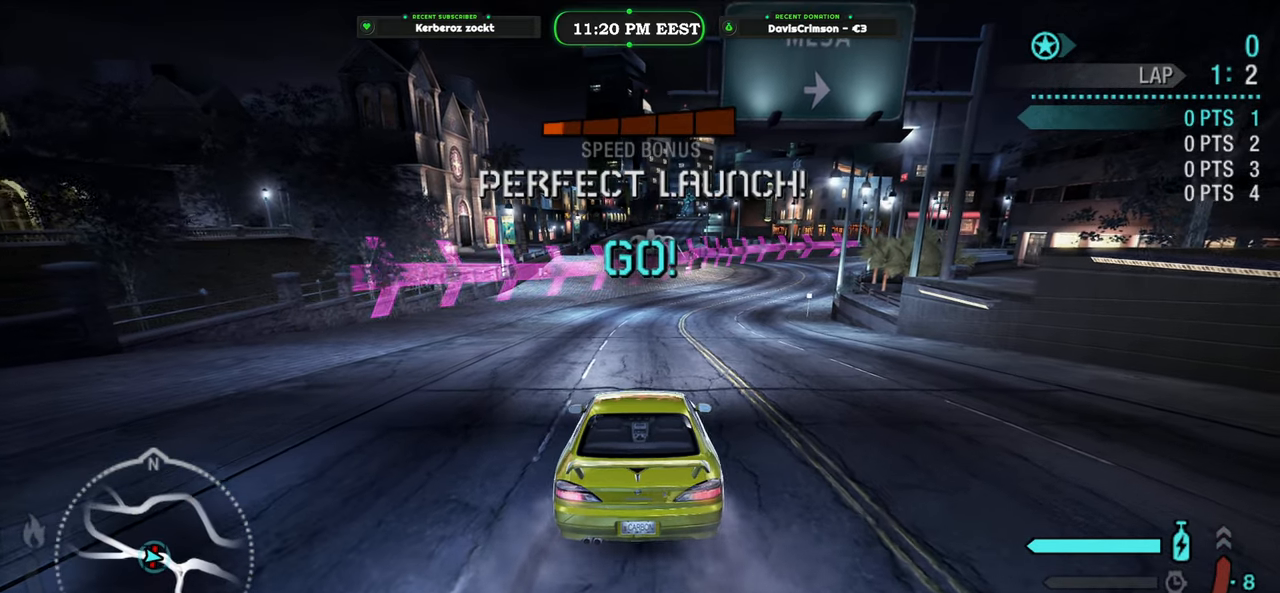
{"buttons": ["R2"], "left_stick": "center", "events": [[17, "left_stick", "center"]]}
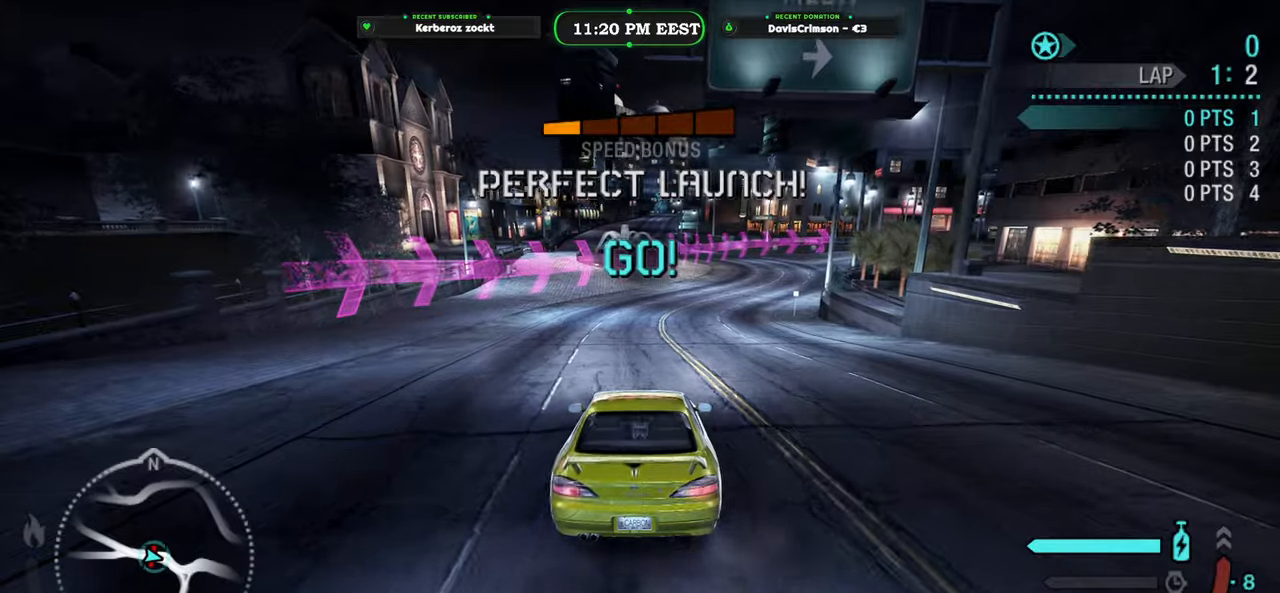
{"buttons": ["R2"], "left_stick": "center", "events": []}
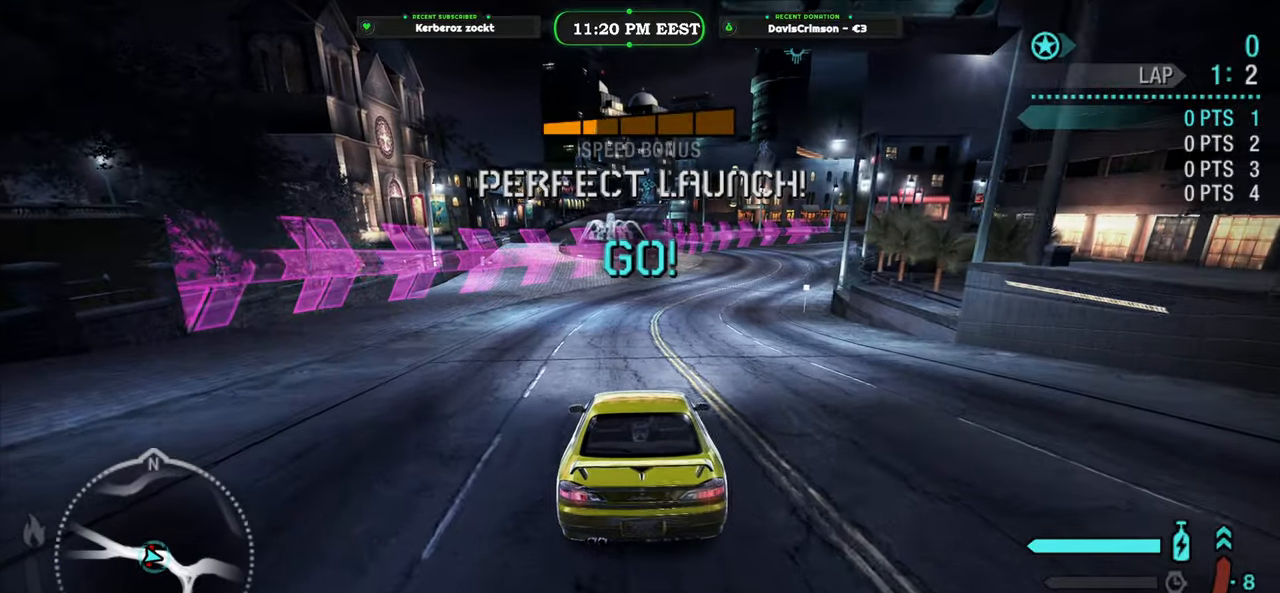
{"buttons": ["B", "R2"], "left_stick": "right", "events": [[400, "B", "down"], [450, "left_stick", "right"]]}
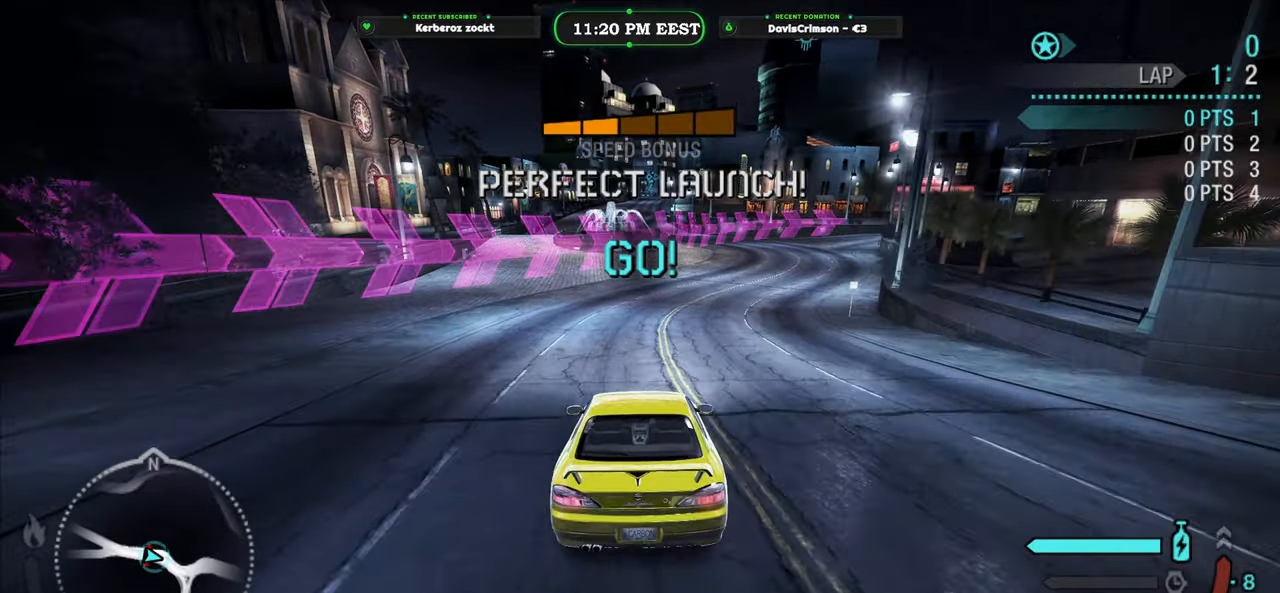
{"buttons": ["R2"], "left_stick": "right", "events": [[17, "B", "up"], [150, "left_stick", "center"], [483, "left_stick", "right"]]}
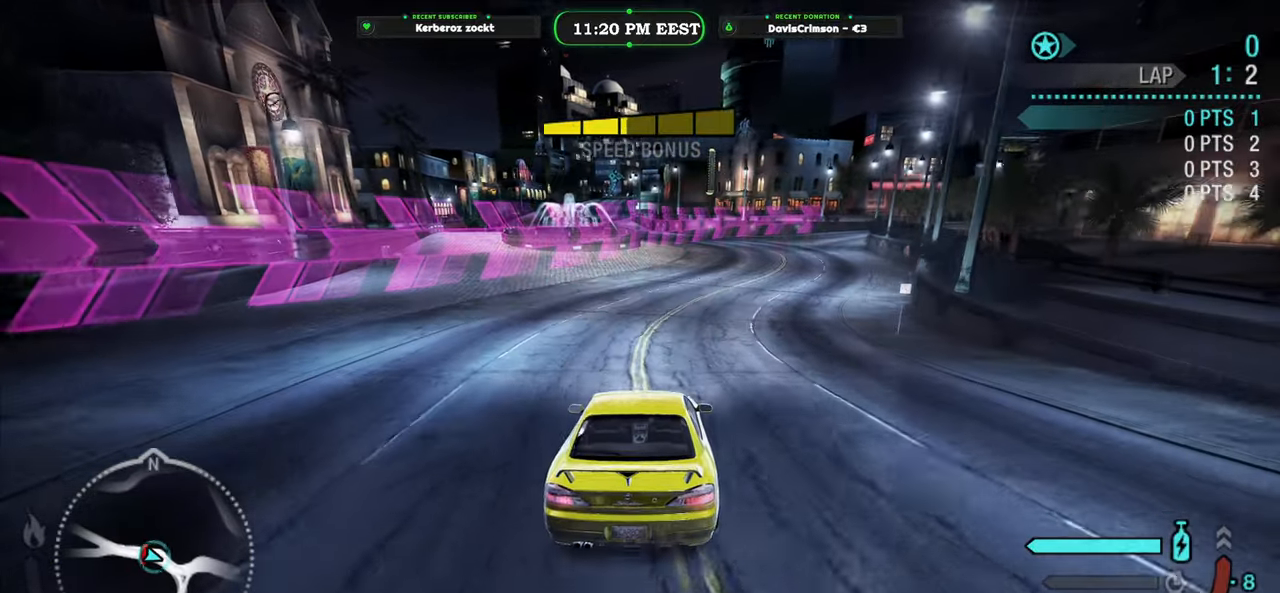
{"buttons": ["R2"], "left_stick": "center", "events": [[183, "left_stick", "center"]]}
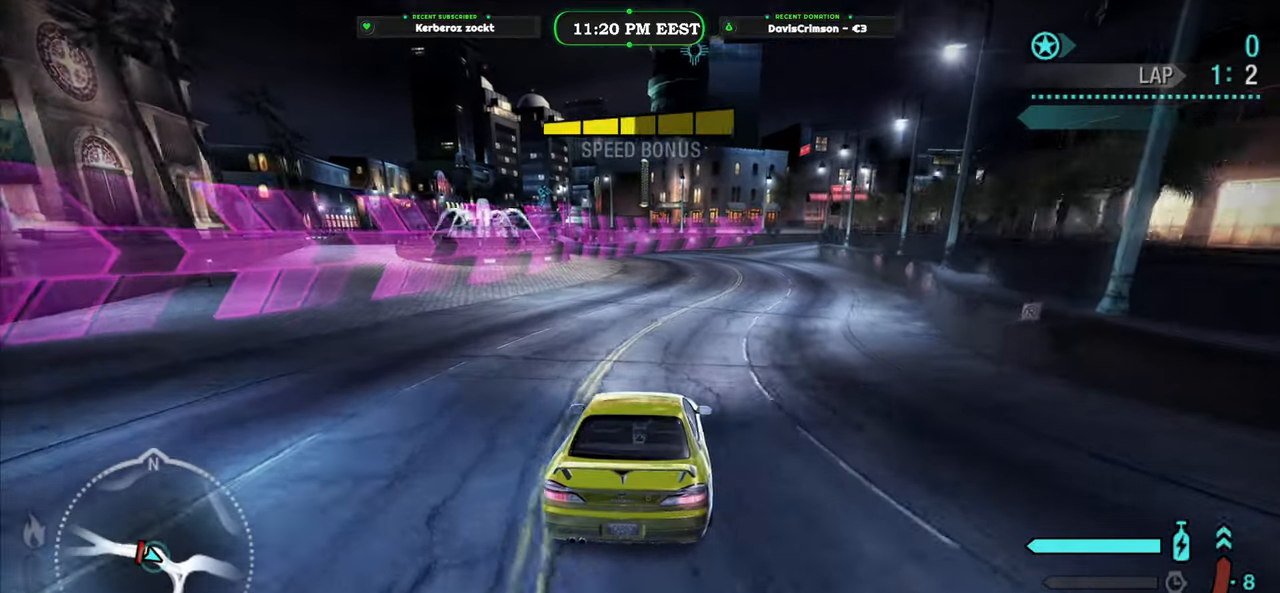
{"buttons": ["R2"], "left_stick": "center", "events": [[150, "left_stick", "right"], [300, "left_stick", "center"]]}
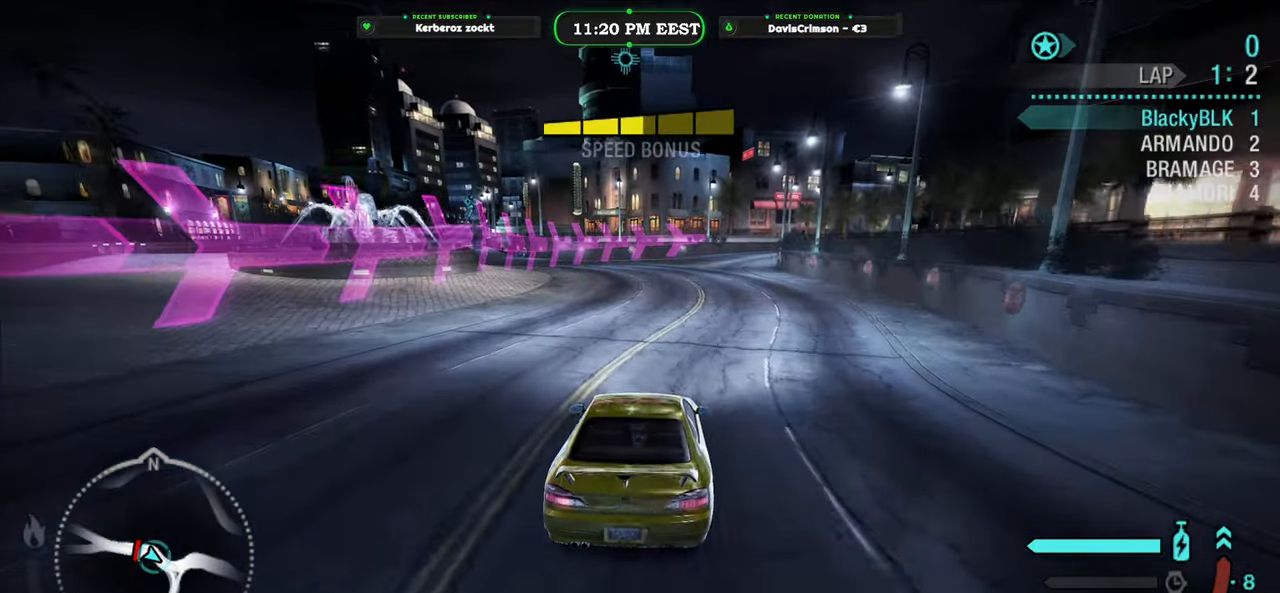
{"buttons": ["R2"], "left_stick": "center", "events": []}
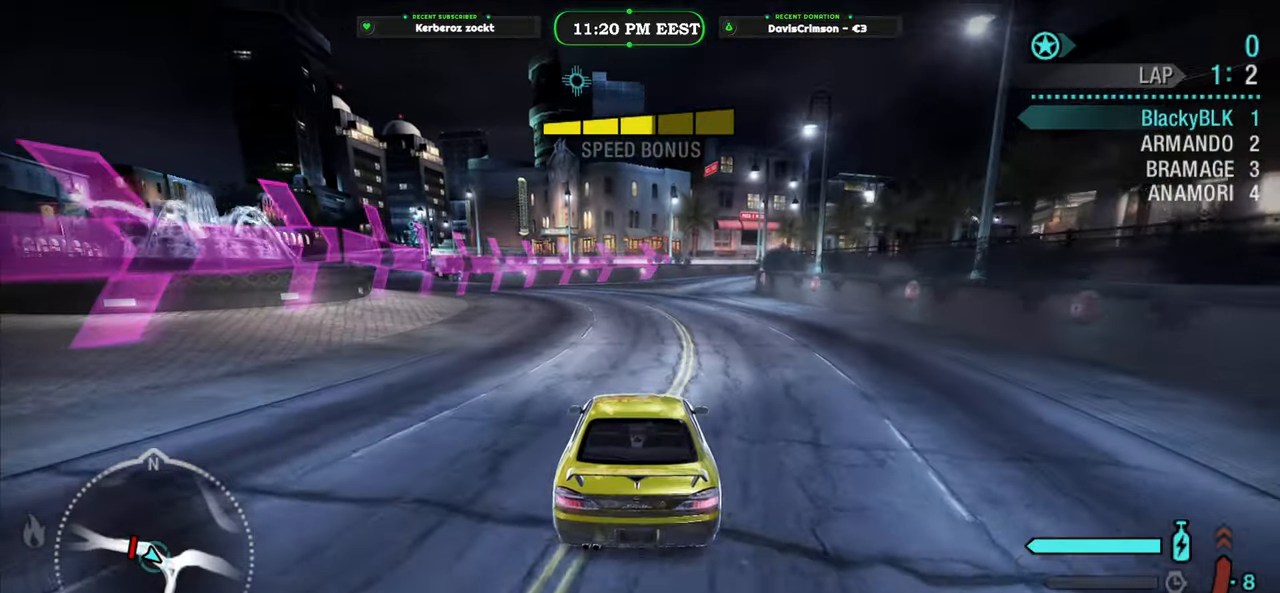
{"buttons": ["R2"], "left_stick": "center", "events": [[117, "B", "down"], [250, "B", "up"]]}
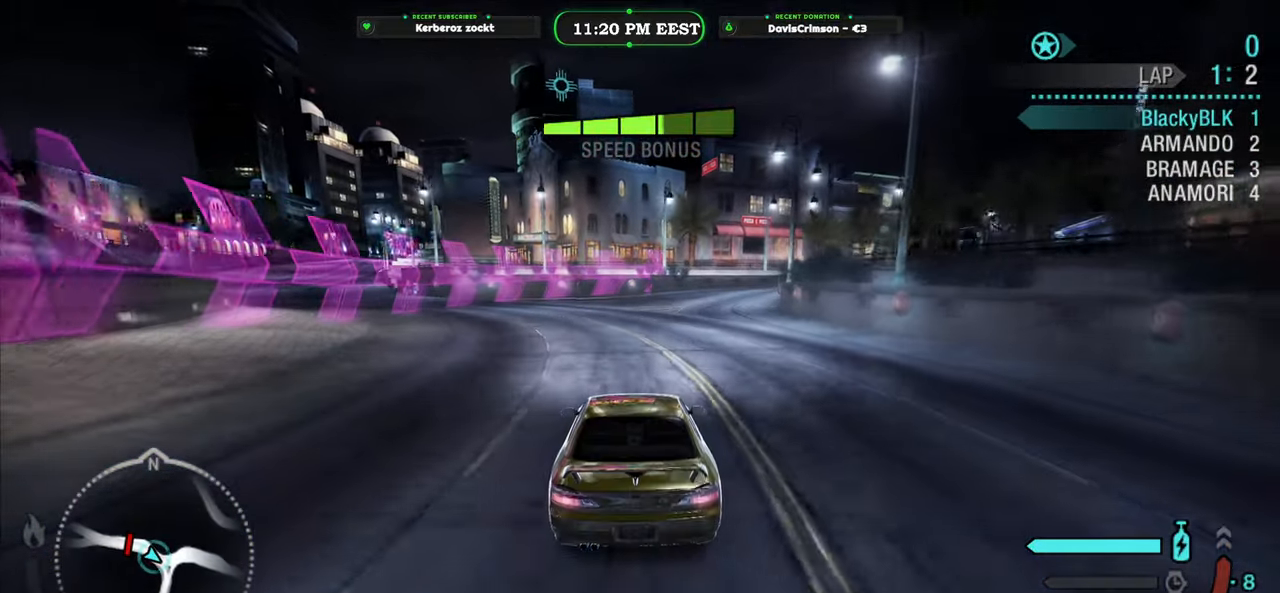
{"buttons": ["R2"], "left_stick": "right", "events": [[17, "left_stick", "right"], [183, "left_stick", "center"], [417, "left_stick", "right"]]}
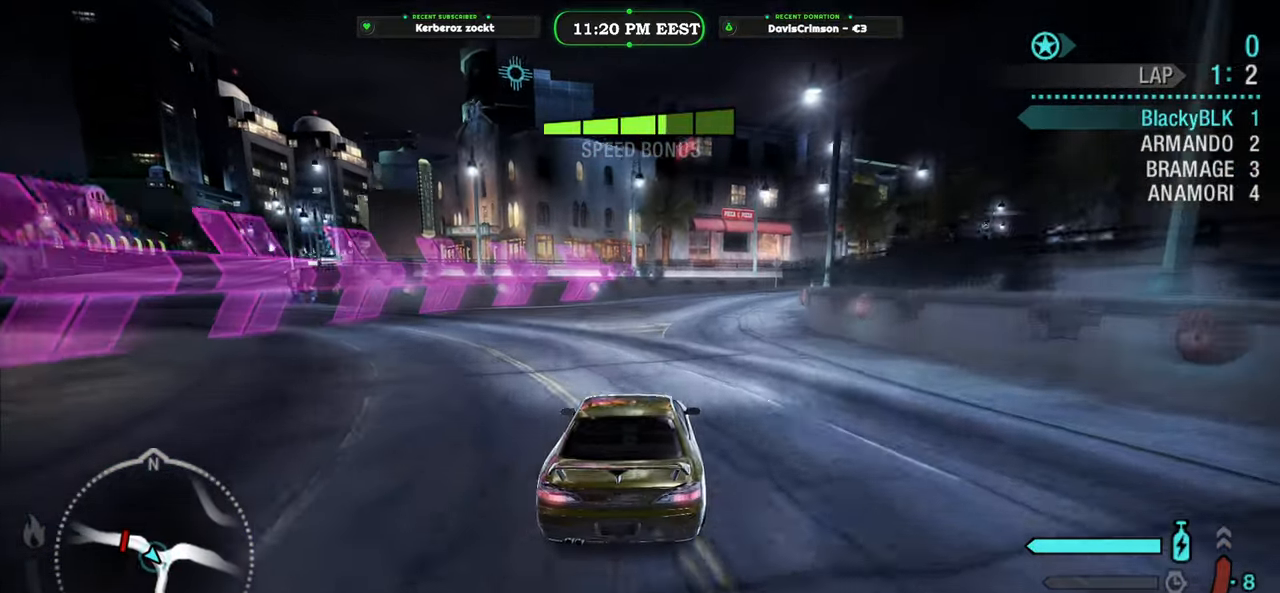
{"buttons": ["R2"], "left_stick": "center", "events": [[50, "left_stick", "center"], [200, "left_stick", "right"], [283, "left_stick", "center"]]}